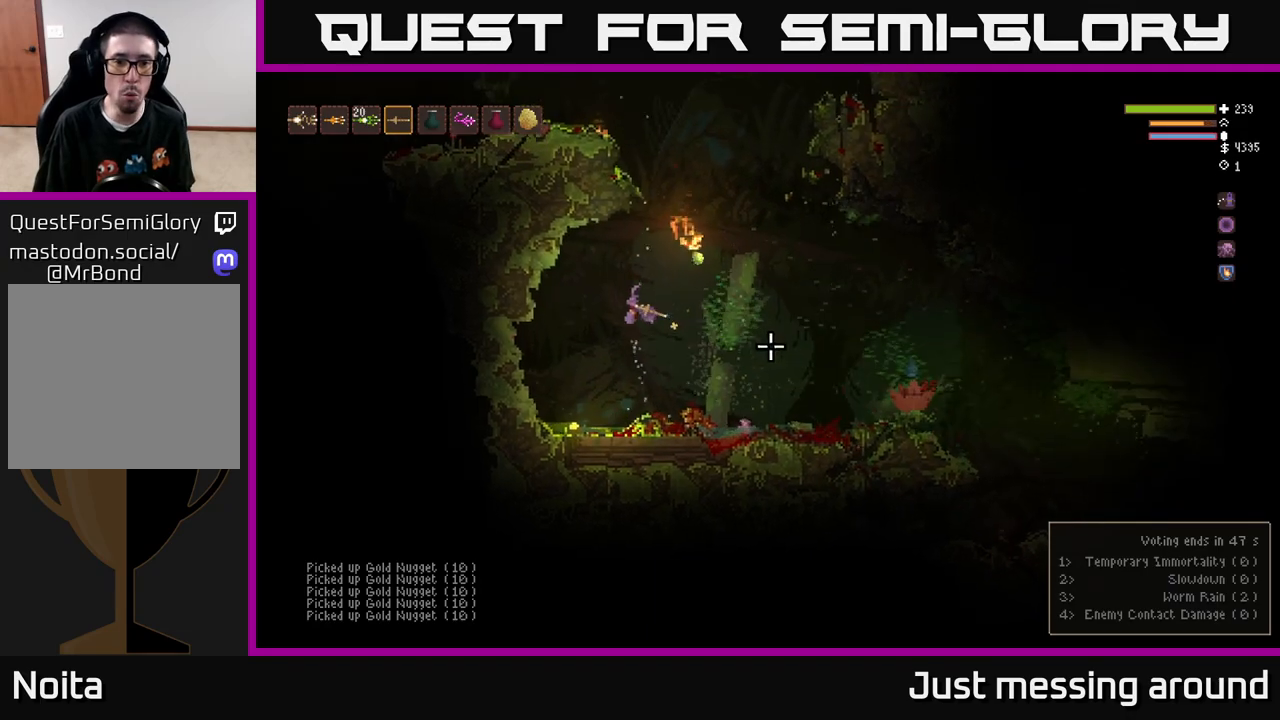
Gameplay with a controller (Xbox layout); each line is a JSON object with the inputs held at the frame after it. "events" lists button and stick changes between this image and that frame as [ms after this image, input, new state], when the widget could be followed in between.
{"buttons": ["L2", "R2"], "left_stick": "right", "right_stick": "right", "events": [[183, "L2", "down"], [333, "left_stick", "right"], [450, "R2", "down"]]}
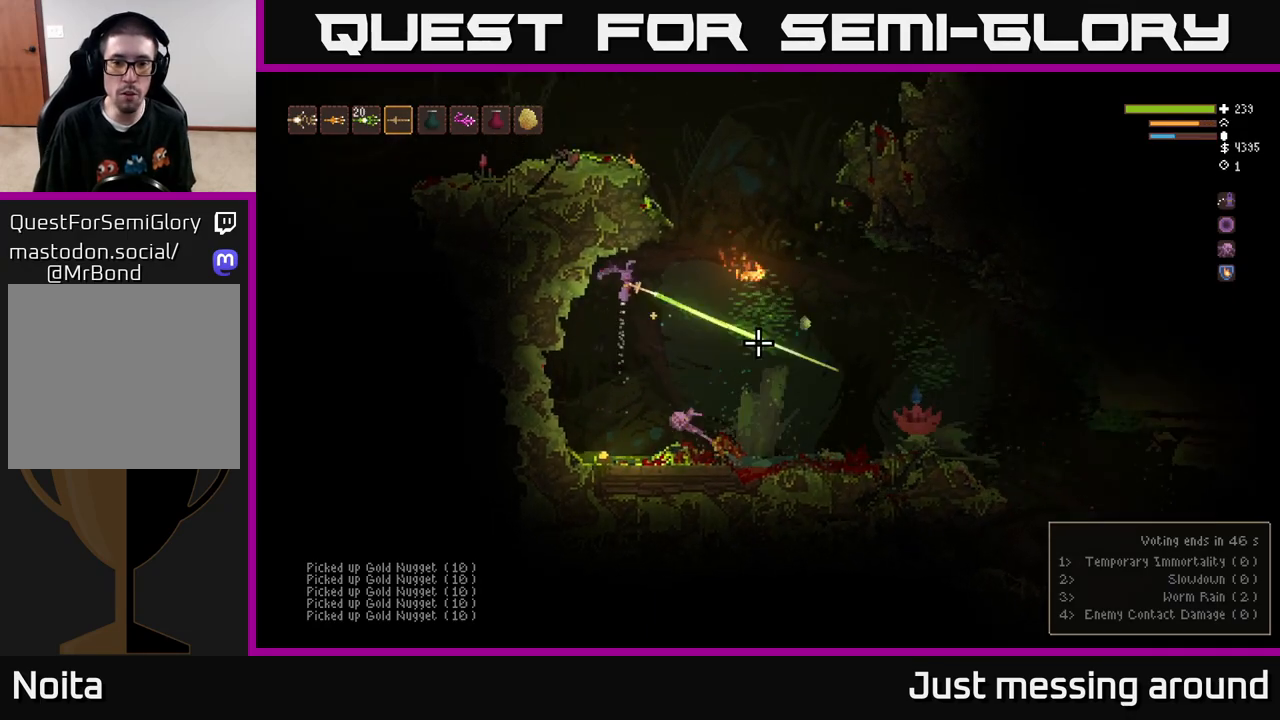
{"buttons": ["L2"], "left_stick": "right", "right_stick": "down-right", "events": [[17, "right_stick", "down-right"], [100, "L2", "up"], [100, "R2", "up"], [433, "L2", "down"]]}
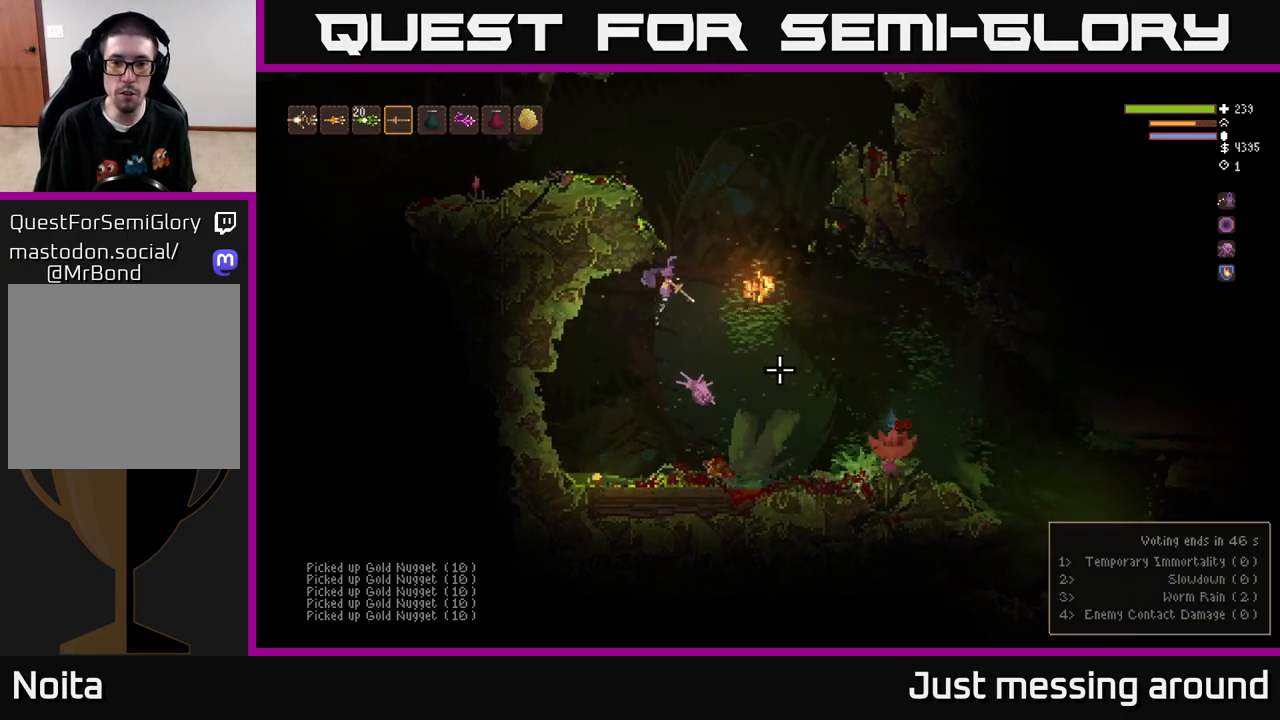
{"buttons": ["L2"], "left_stick": "left", "right_stick": "down-right", "events": [[117, "R2", "down"], [217, "left_stick", "up-left"], [267, "R2", "up"], [400, "left_stick", "left"]]}
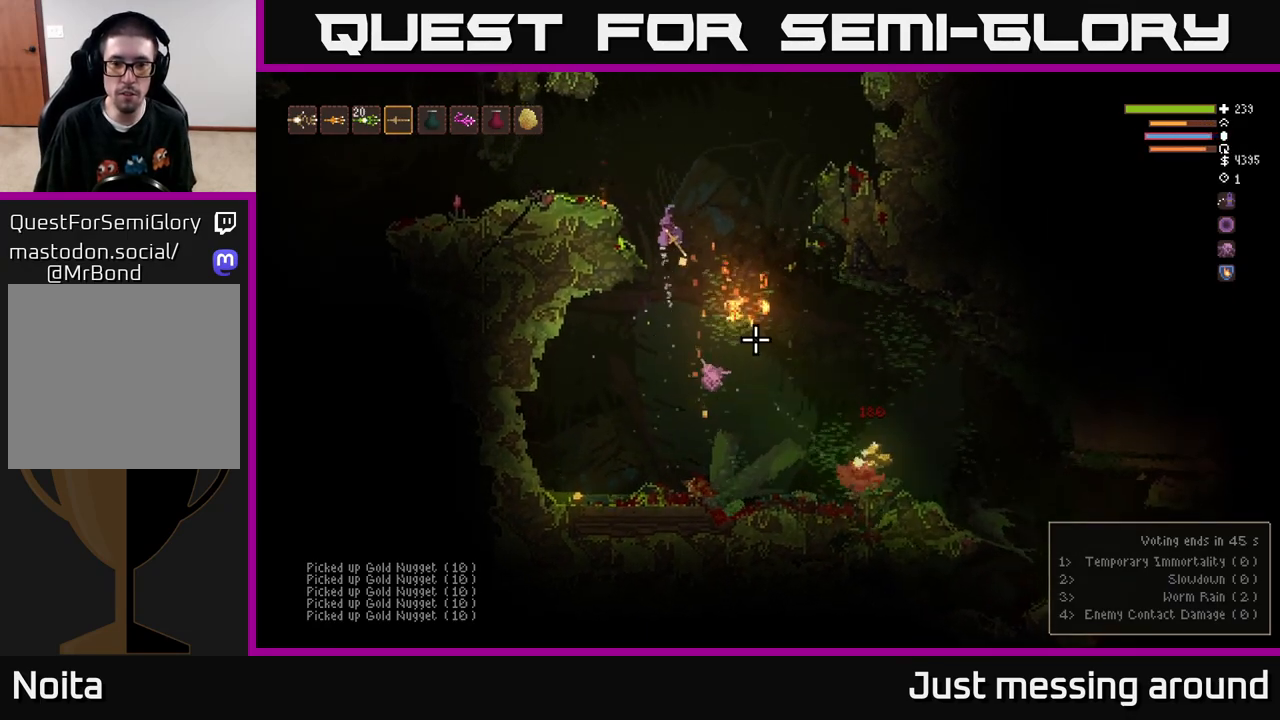
{"buttons": [], "left_stick": "center", "right_stick": "down-right", "events": [[117, "L2", "up"], [400, "left_stick", "center"]]}
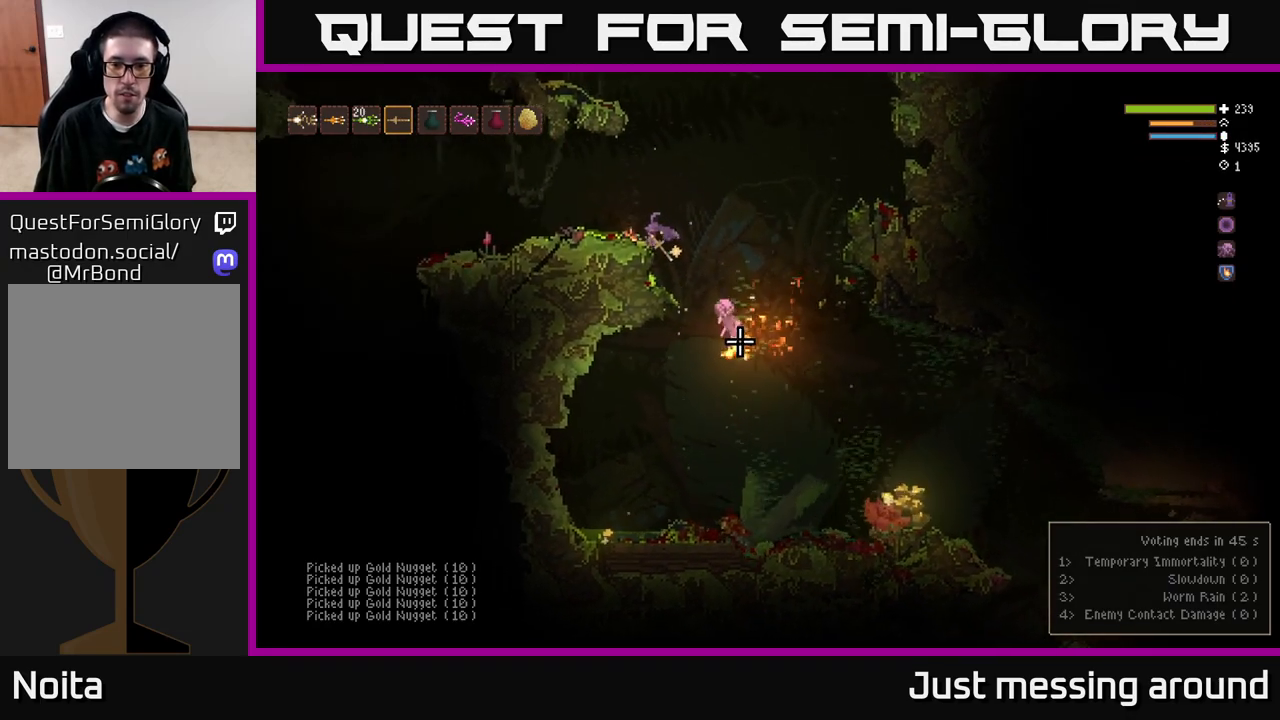
{"buttons": [], "left_stick": "right", "right_stick": "down-right", "events": [[67, "left_stick", "right"]]}
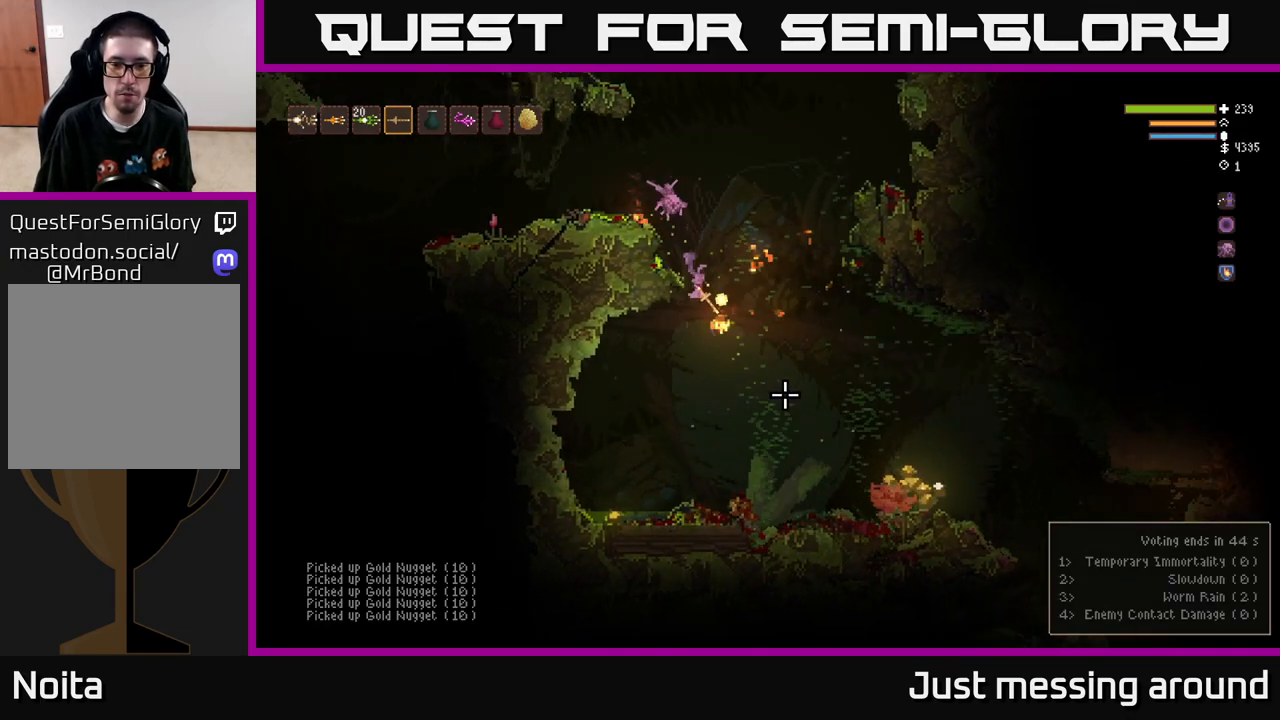
{"buttons": [], "left_stick": "left", "right_stick": "right", "events": [[33, "left_stick", "left"], [333, "right_stick", "right"]]}
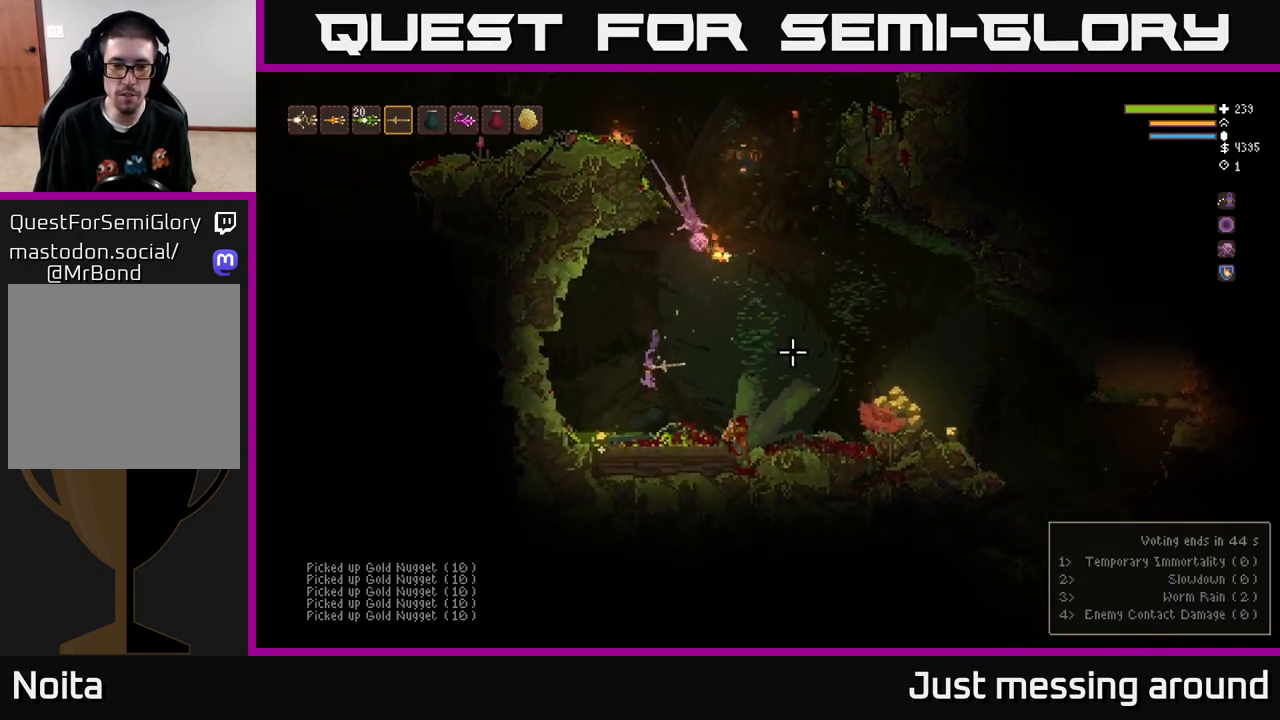
{"buttons": [], "left_stick": "right", "right_stick": "right", "events": [[17, "right_stick", "center"], [200, "right_stick", "right"], [283, "left_stick", "right"], [400, "L2", "down"], [500, "L2", "up"]]}
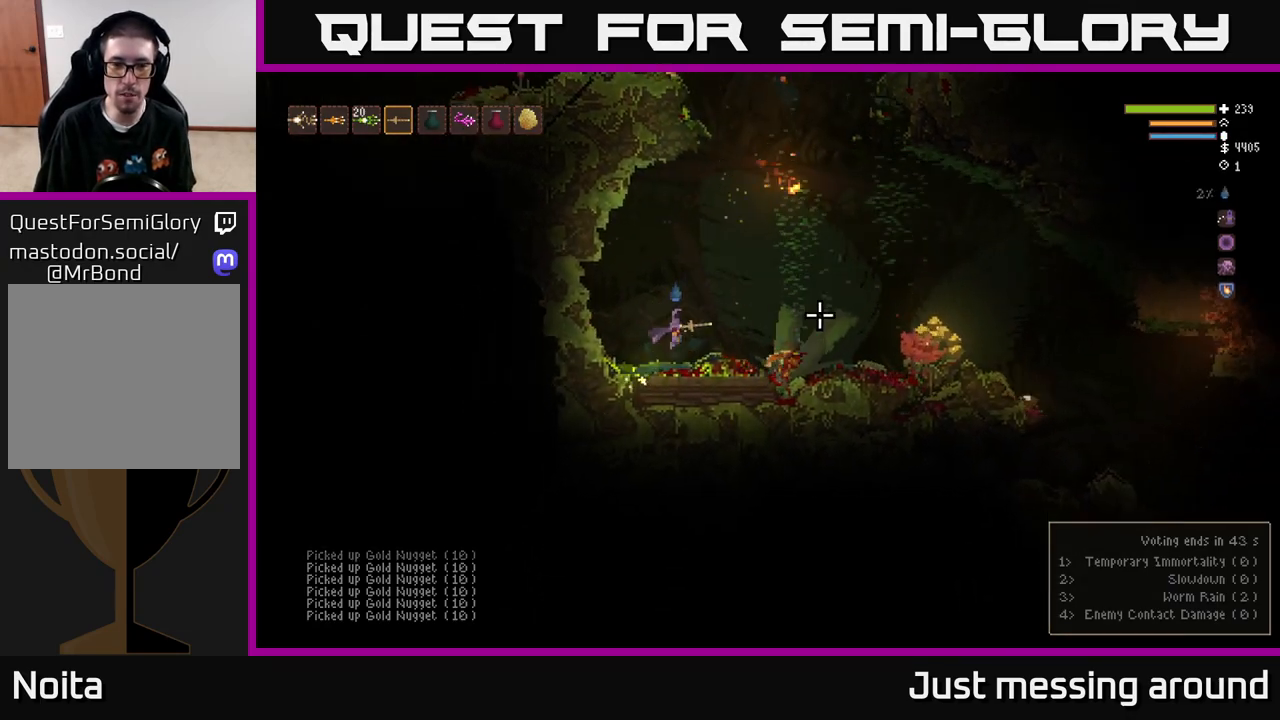
{"buttons": [], "left_stick": "right", "right_stick": "right", "events": []}
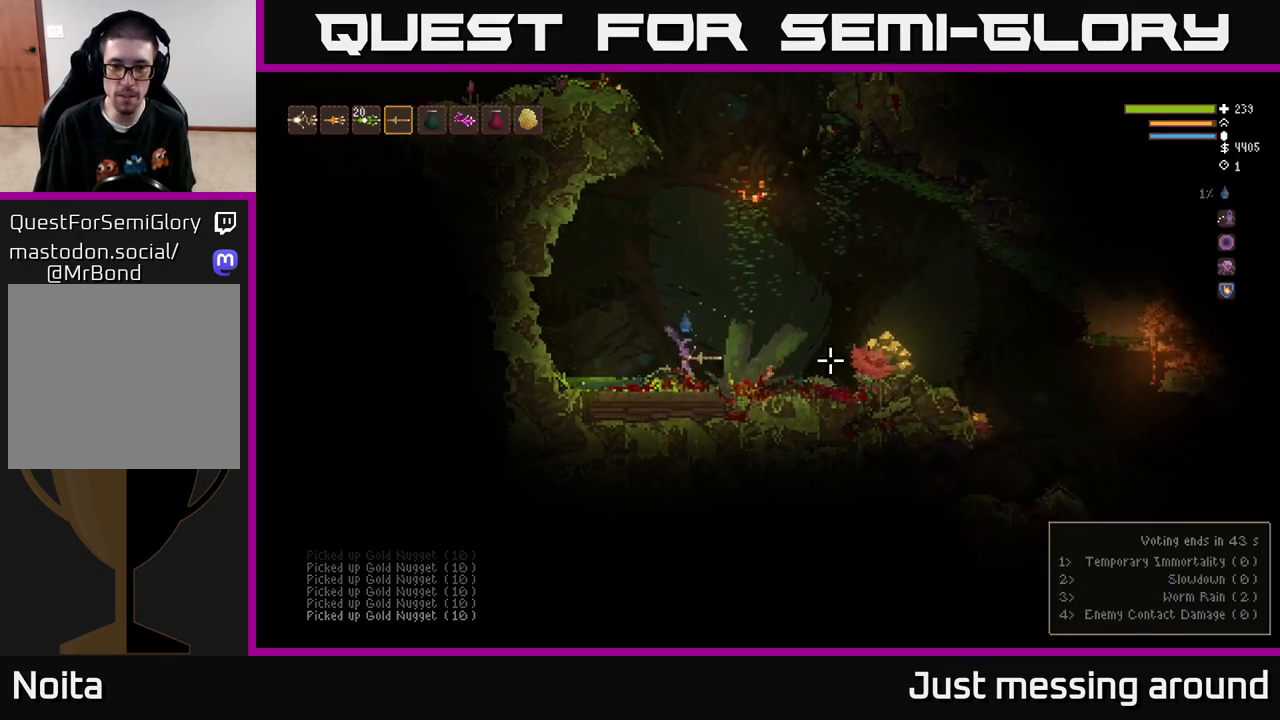
{"buttons": [], "left_stick": "right", "right_stick": "right", "events": [[83, "L2", "down"], [233, "L2", "up"]]}
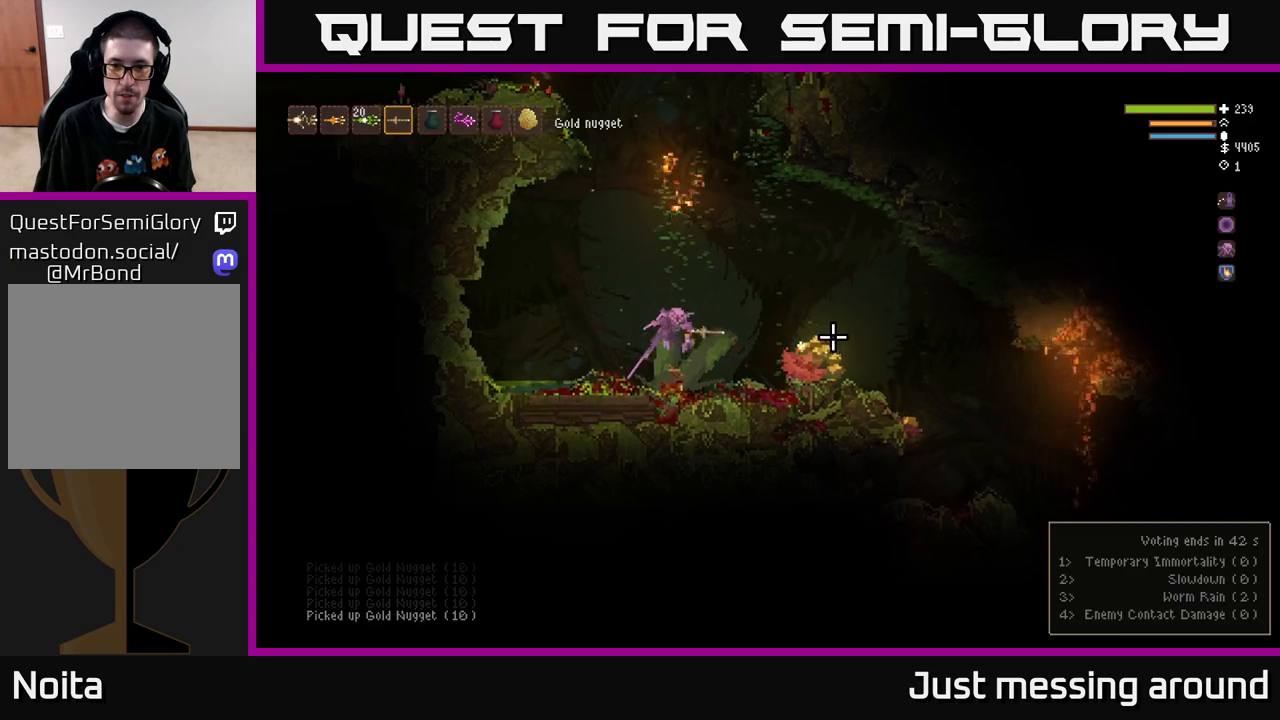
{"buttons": [], "left_stick": "right", "right_stick": "right", "events": [[383, "L2", "down"], [450, "L2", "up"]]}
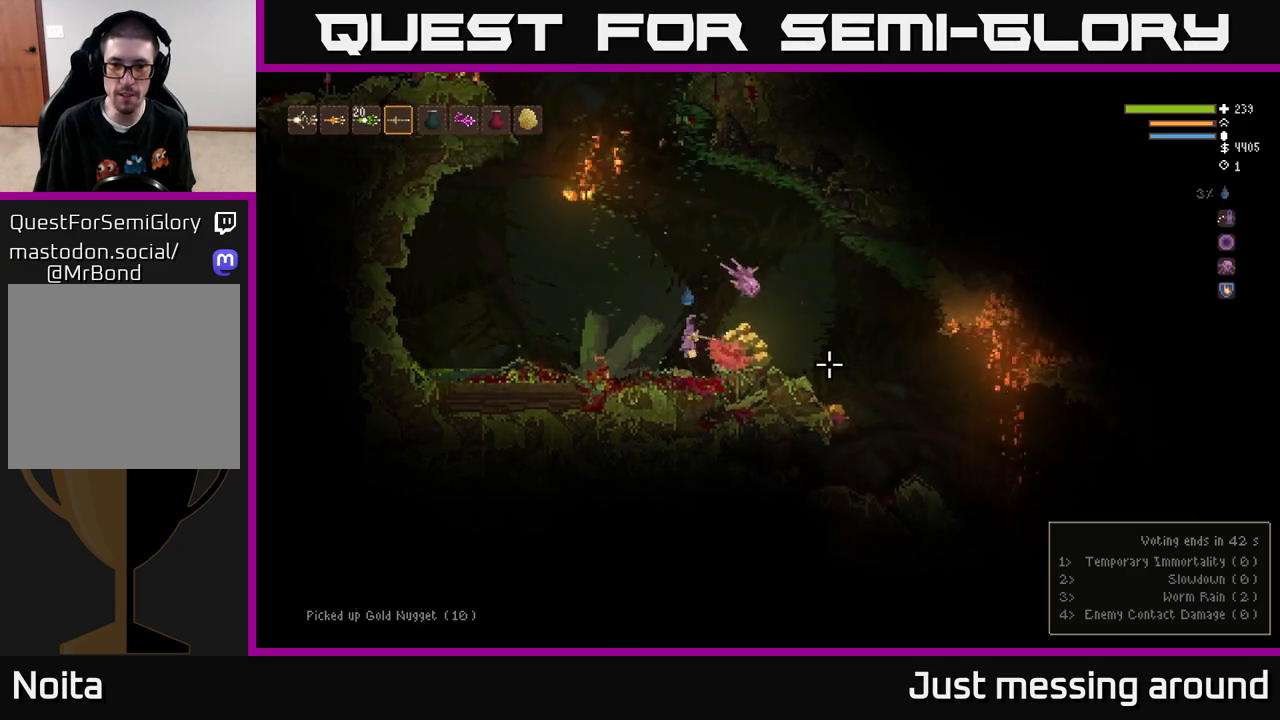
{"buttons": [], "left_stick": "right", "right_stick": "right", "events": []}
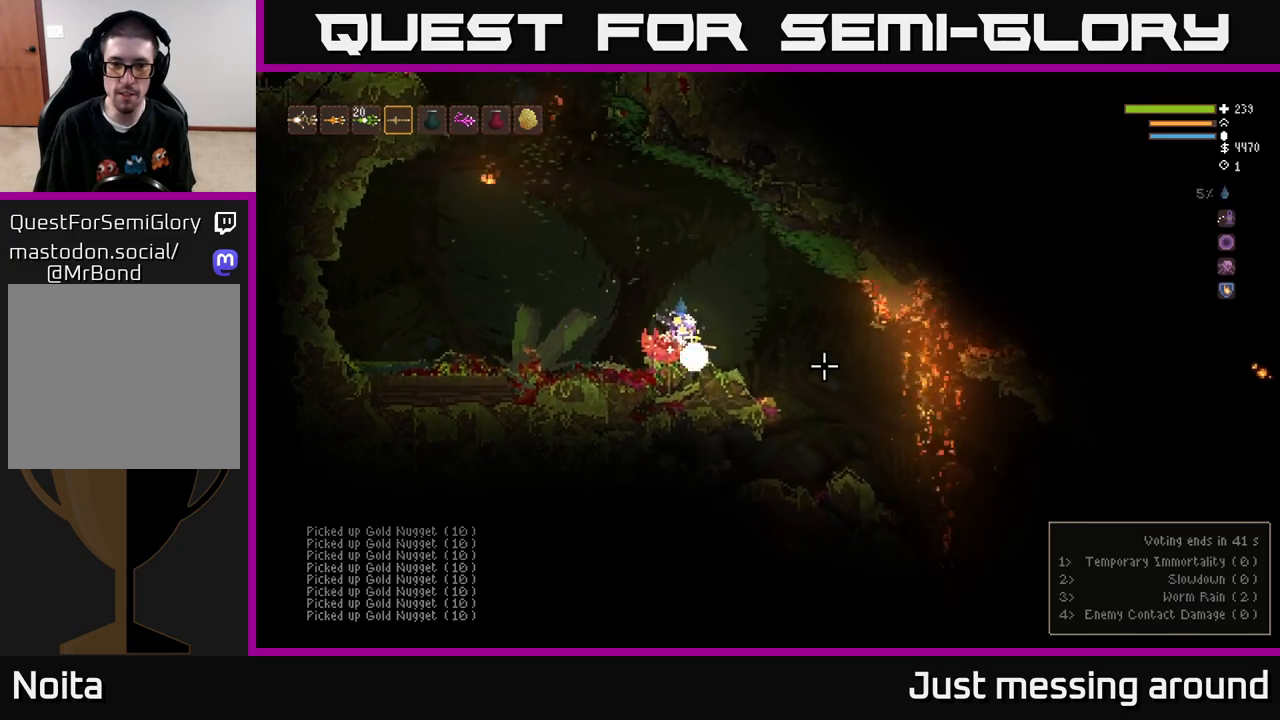
{"buttons": [], "left_stick": "right", "right_stick": "down-right", "events": [[350, "right_stick", "down-right"]]}
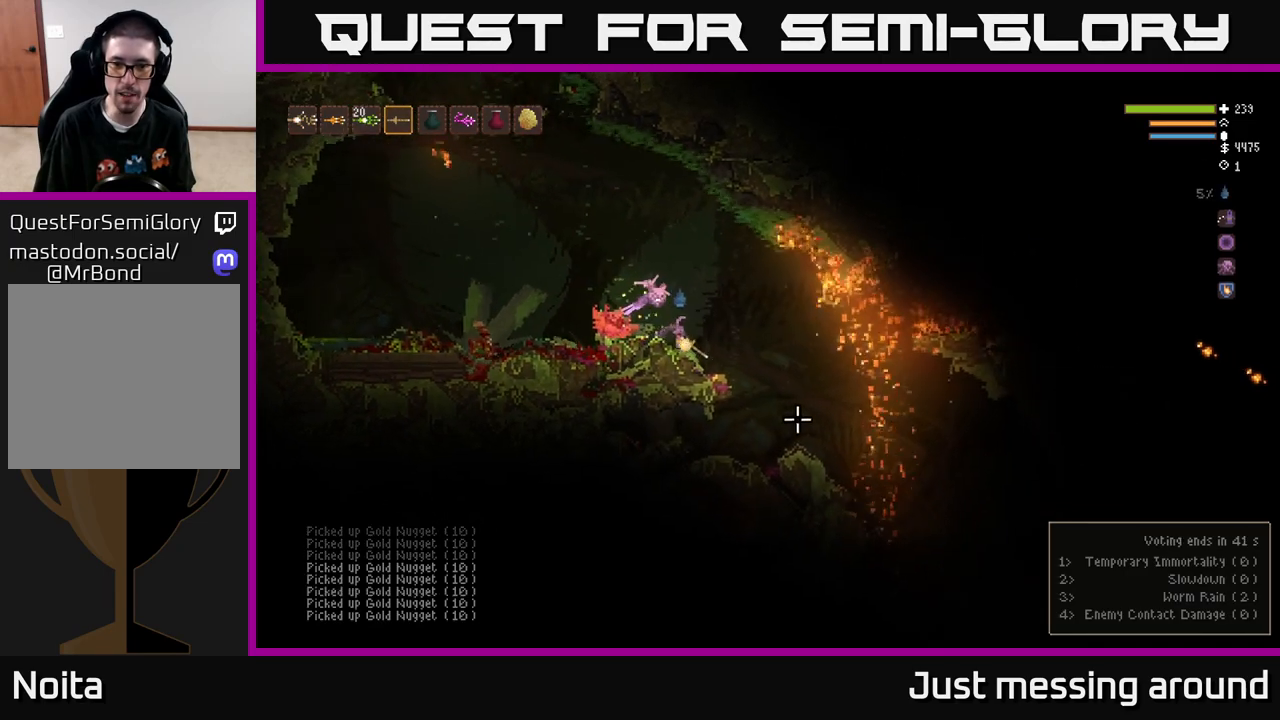
{"buttons": ["L2"], "left_stick": "left", "right_stick": "up-right", "events": [[333, "left_stick", "left"], [333, "right_stick", "right"], [400, "L2", "down"], [467, "right_stick", "up-right"]]}
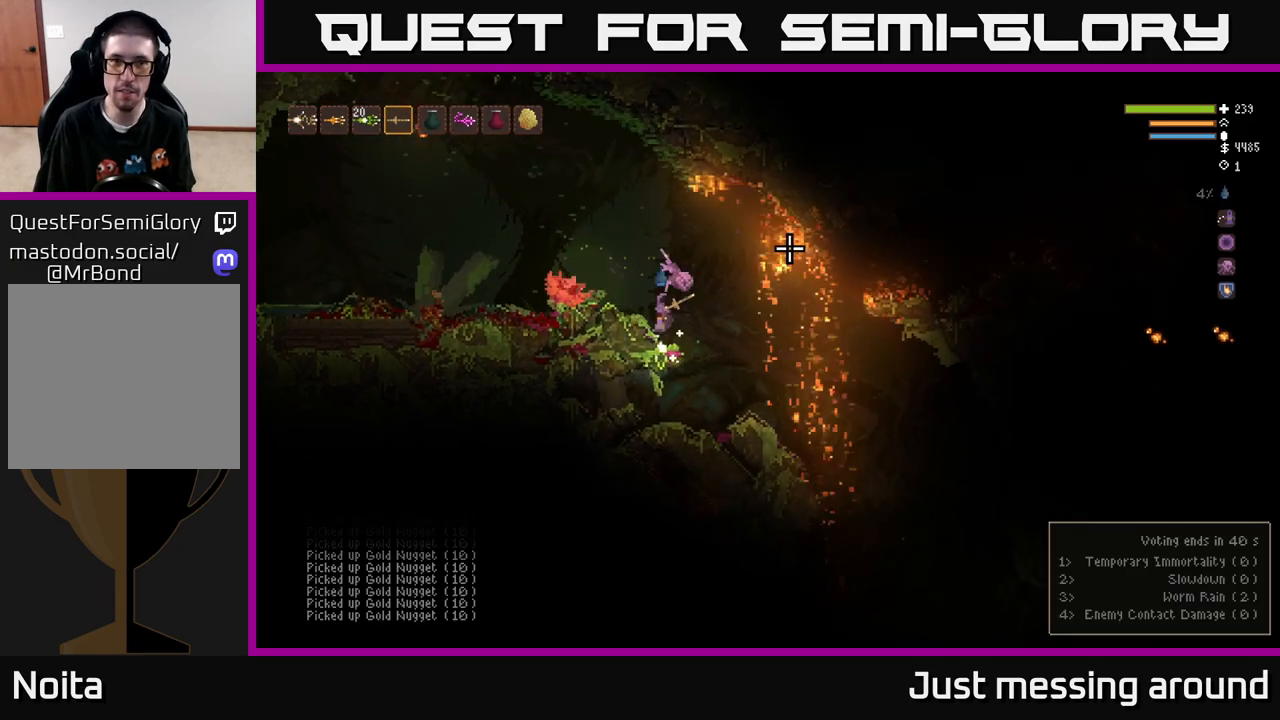
{"buttons": [], "left_stick": "left", "right_stick": "up-right", "events": [[67, "L2", "up"]]}
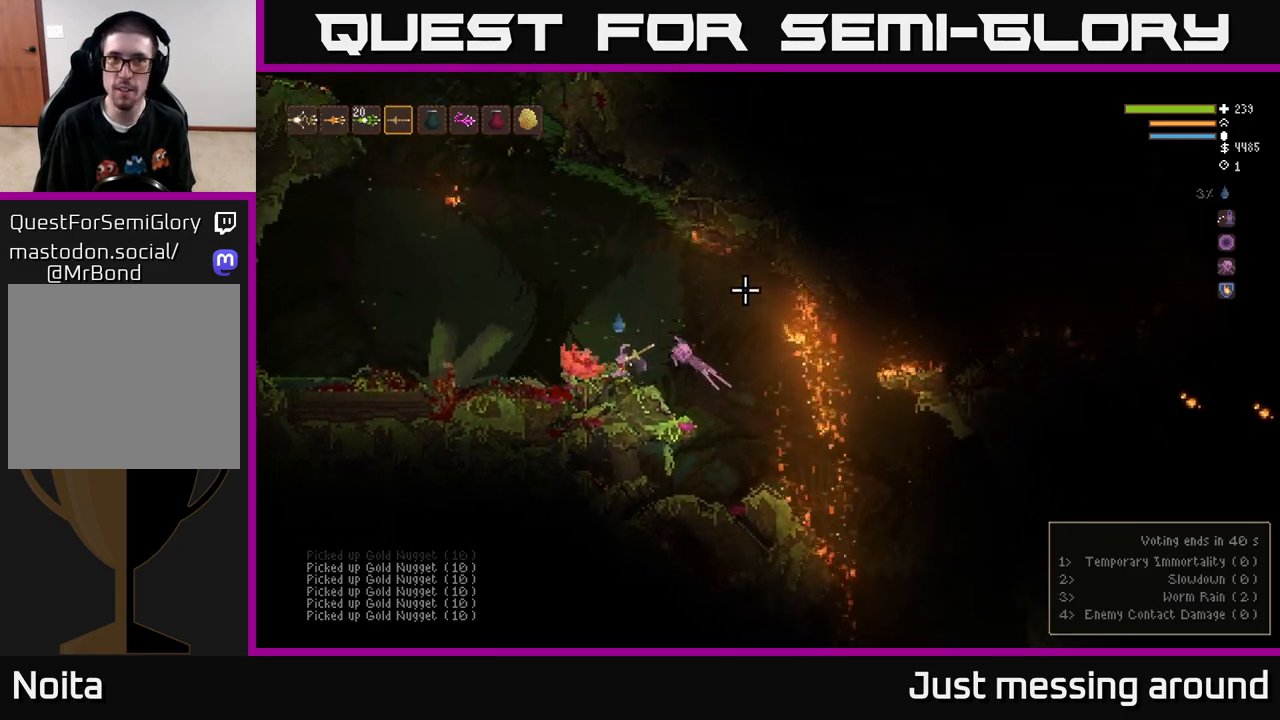
{"buttons": [], "left_stick": "left", "right_stick": "center", "events": [[150, "L2", "down"], [317, "L2", "up"], [450, "right_stick", "center"]]}
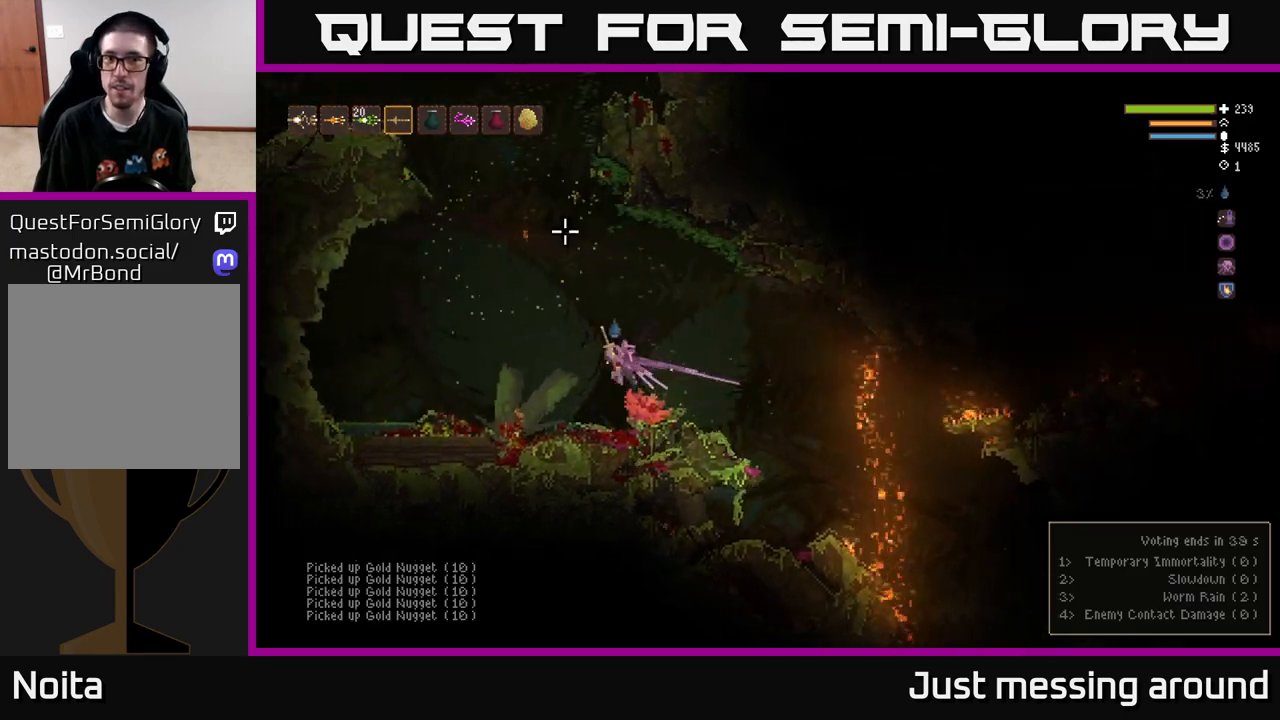
{"buttons": [], "left_stick": "center", "right_stick": "up-left", "events": [[150, "right_stick", "up-left"], [483, "left_stick", "center"]]}
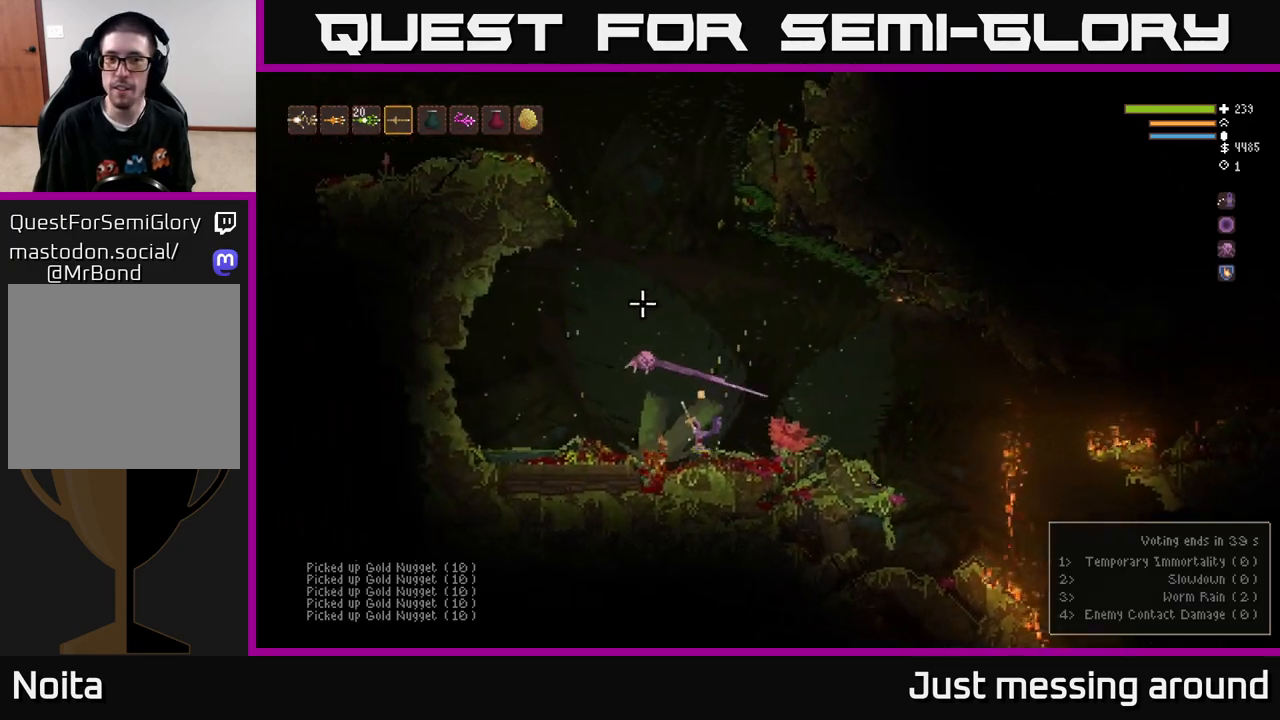
{"buttons": ["L2"], "left_stick": "center", "right_stick": "up-left", "events": [[33, "L2", "down"], [283, "left_stick", "left"], [483, "left_stick", "center"]]}
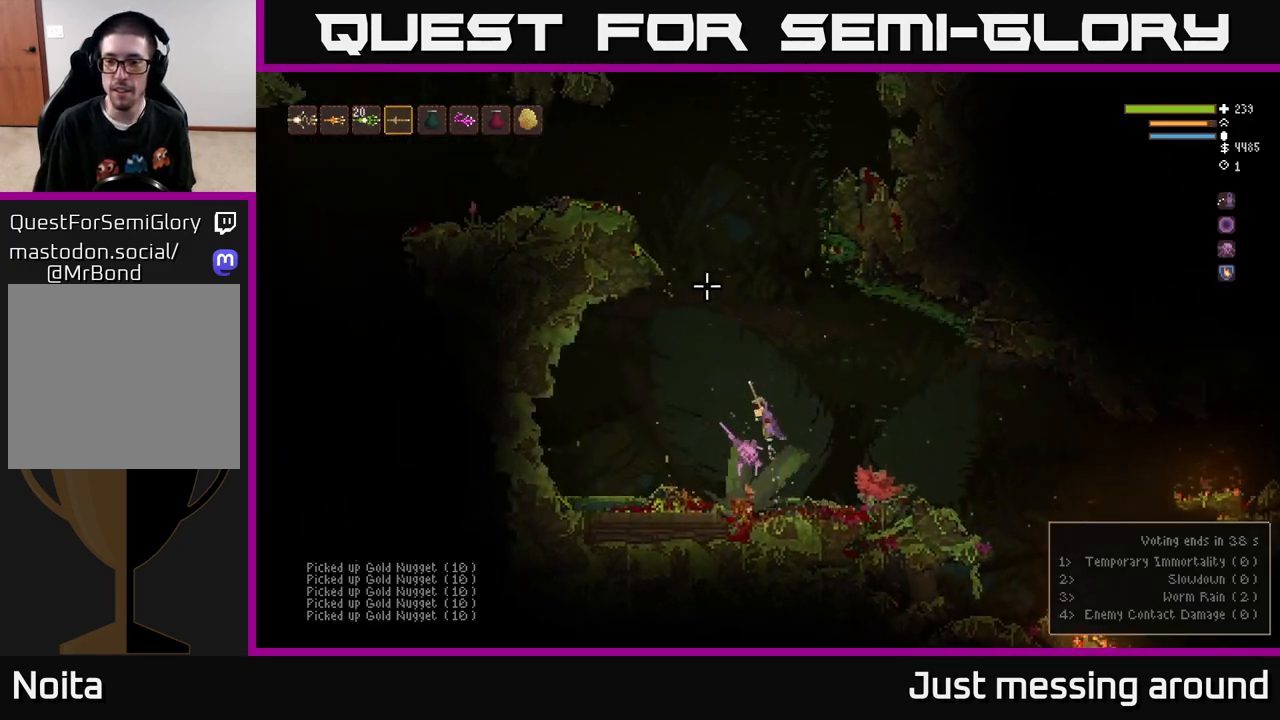
{"buttons": ["L2"], "left_stick": "left", "right_stick": "up-left", "events": [[250, "left_stick", "left"]]}
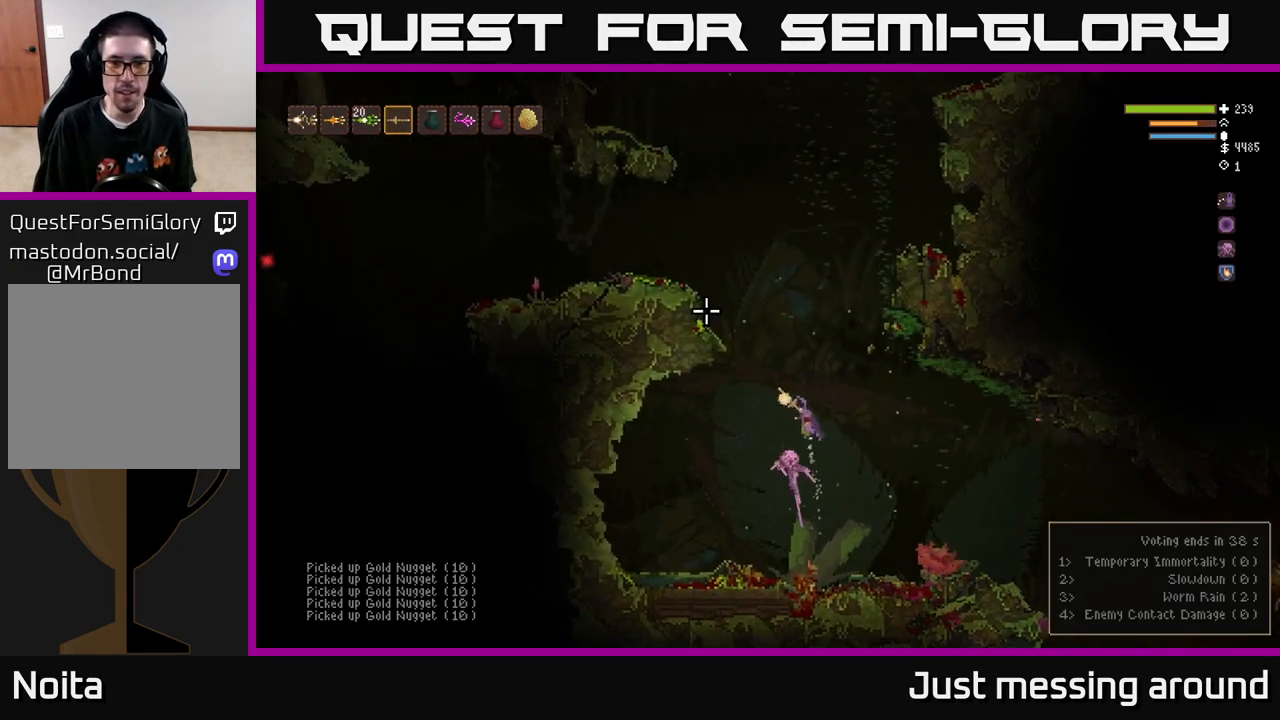
{"buttons": ["L2"], "left_stick": "left", "right_stick": "left", "events": [[17, "left_stick", "center"], [117, "left_stick", "left"], [317, "right_stick", "left"]]}
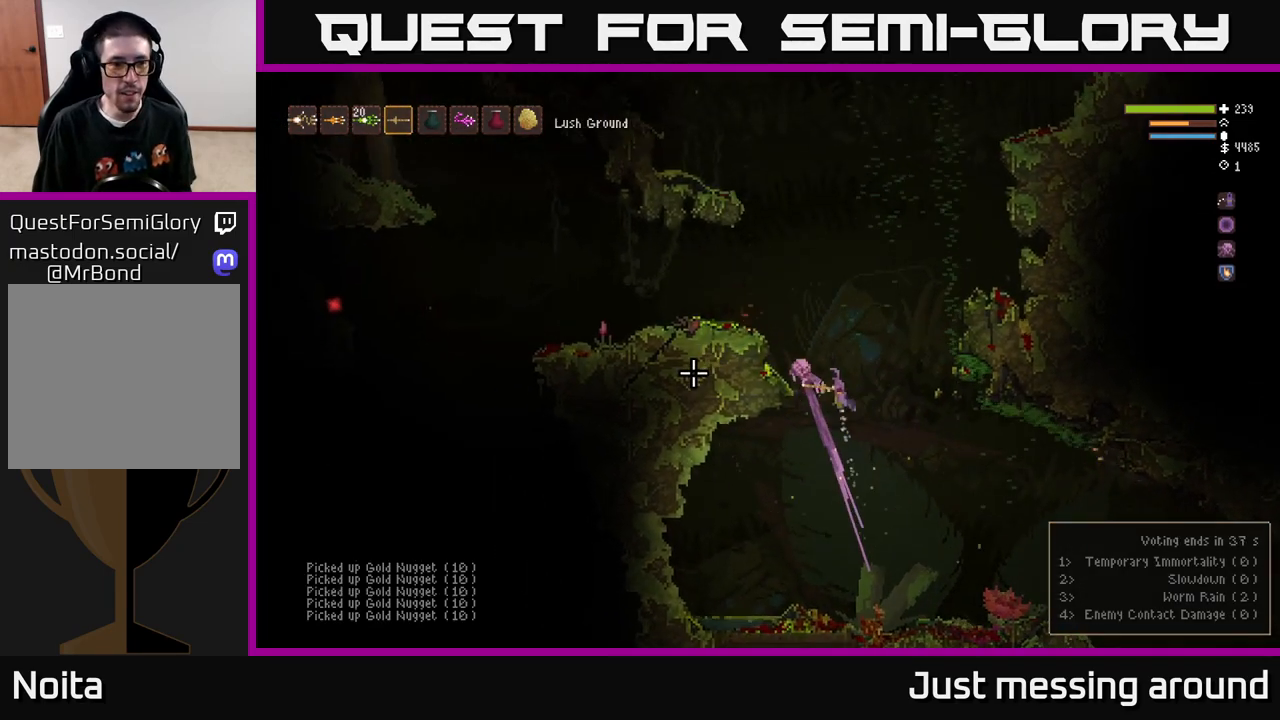
{"buttons": ["L2"], "left_stick": "left", "right_stick": "left", "events": [[133, "left_stick", "center"], [217, "left_stick", "left"]]}
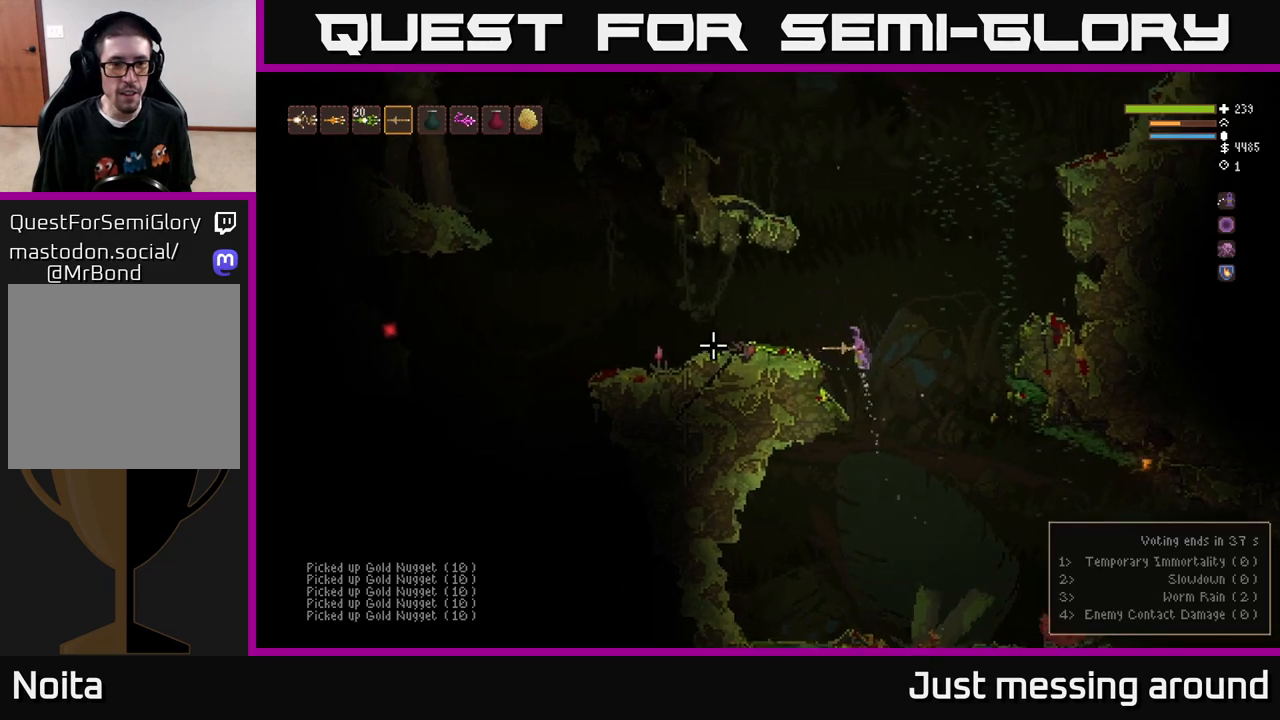
{"buttons": [], "left_stick": "left", "right_stick": "left", "events": [[83, "R2", "down"], [217, "R2", "up"], [350, "L2", "up"]]}
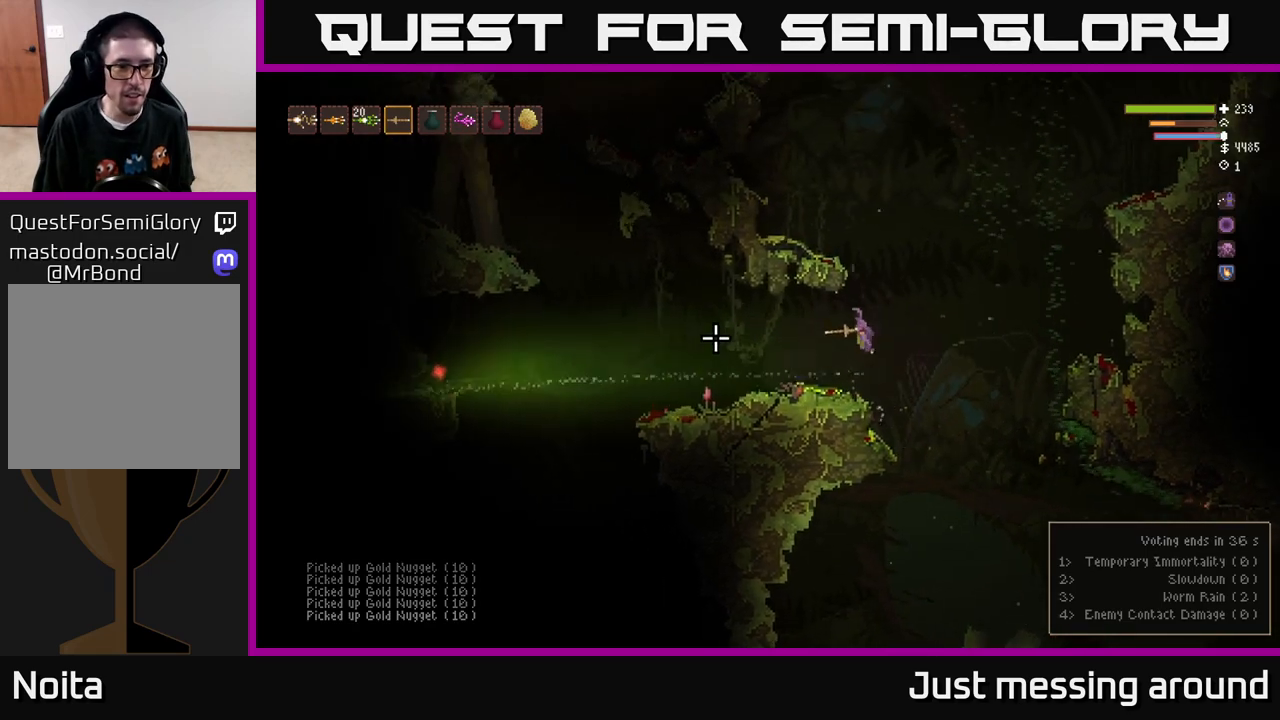
{"buttons": ["R2"], "left_stick": "left", "right_stick": "left", "events": [[150, "left_stick", "center"], [367, "left_stick", "left"], [433, "R2", "down"]]}
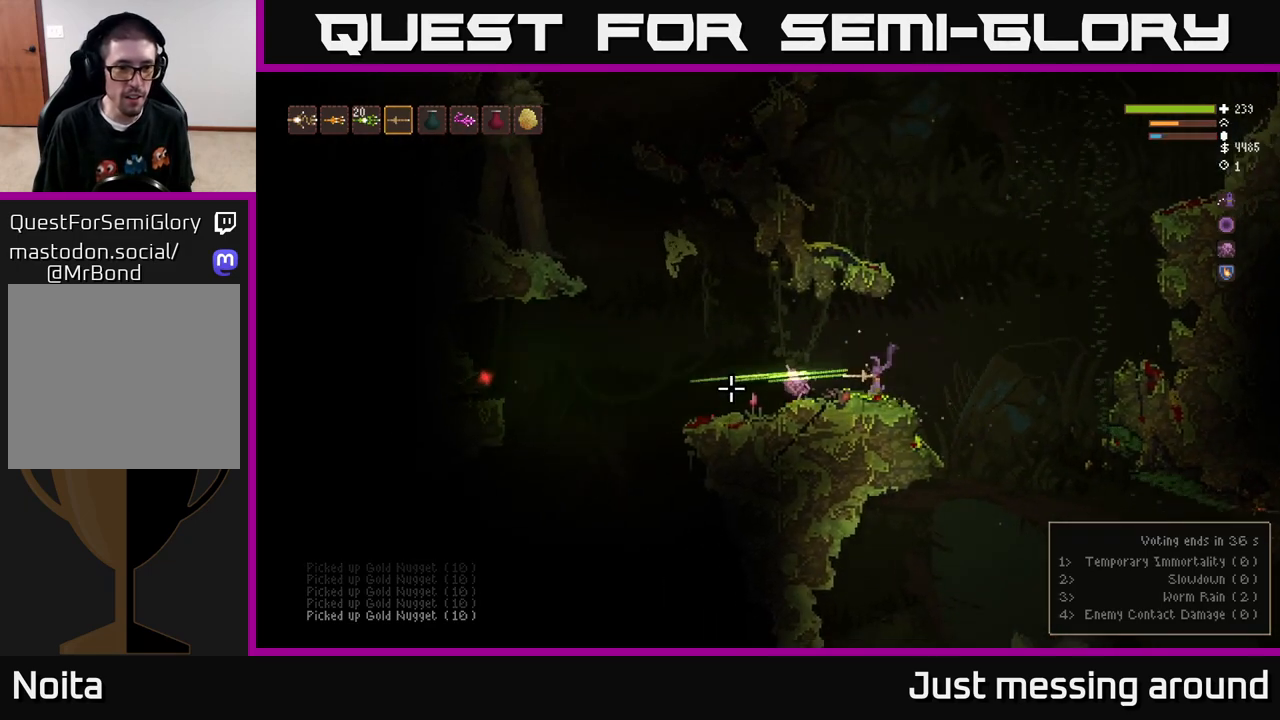
{"buttons": [], "left_stick": "center", "right_stick": "left", "events": [[17, "left_stick", "center"], [183, "R2", "up"]]}
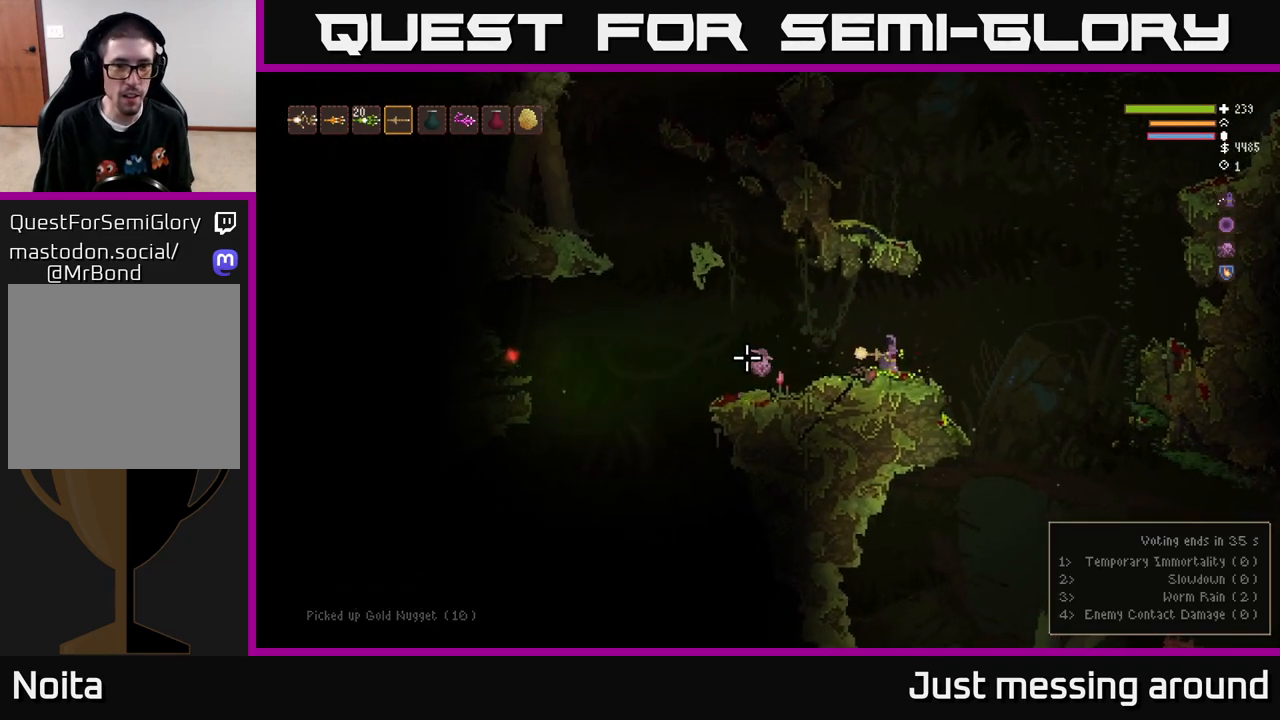
{"buttons": ["R2"], "left_stick": "left", "right_stick": "left", "events": [[217, "L2", "down"], [300, "left_stick", "left"], [483, "R2", "down"], [500, "L2", "up"]]}
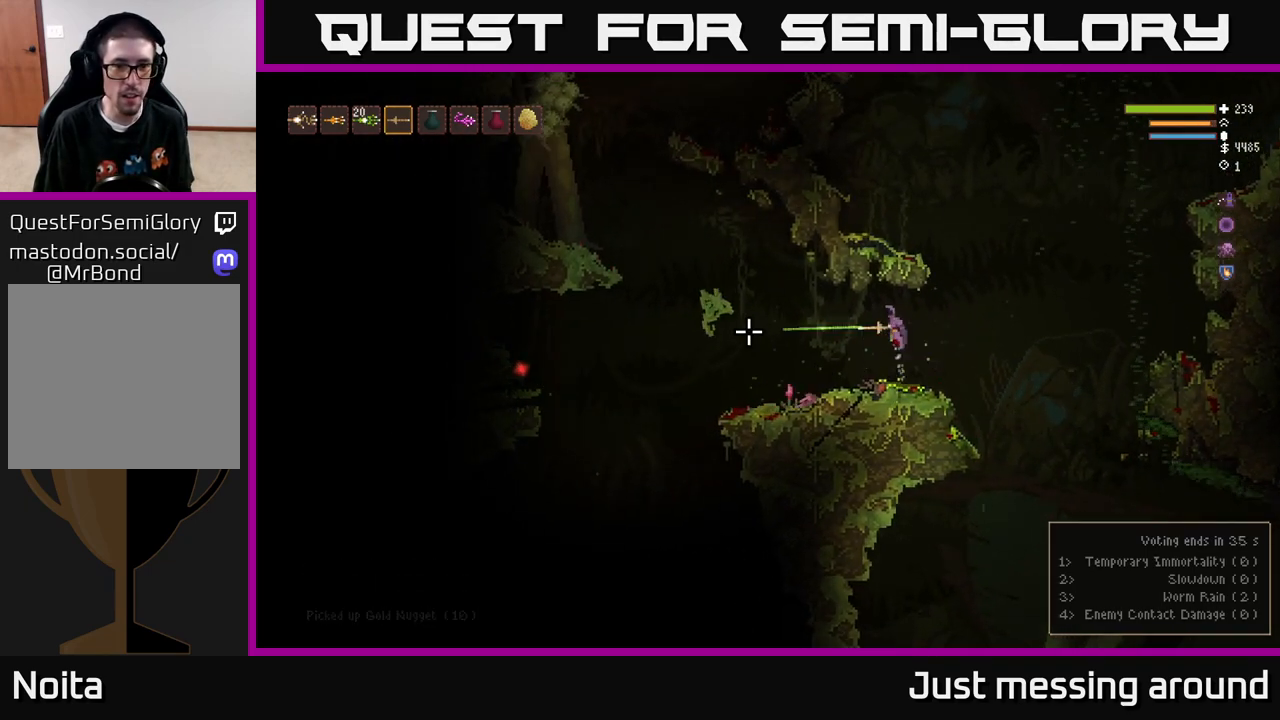
{"buttons": [], "left_stick": "left", "right_stick": "left", "events": [[17, "left_stick", "center"], [133, "R2", "up"], [500, "left_stick", "left"]]}
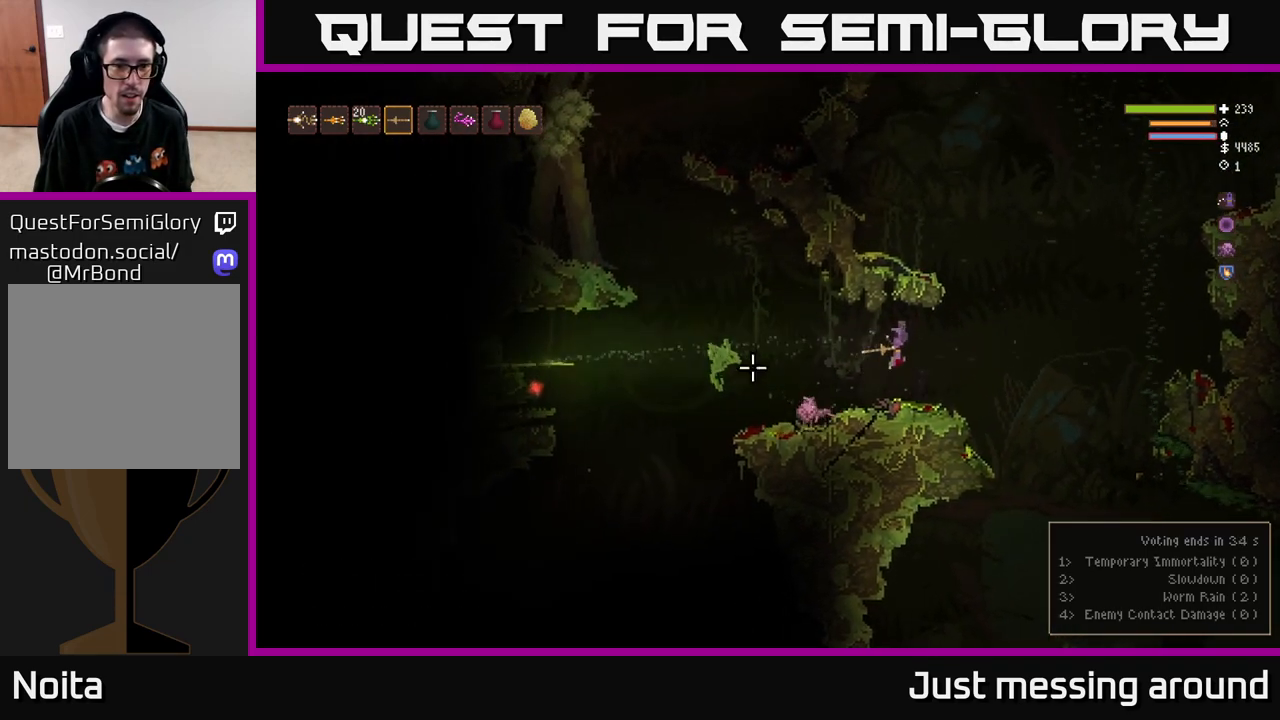
{"buttons": [], "left_stick": "center", "right_stick": "left", "events": [[167, "R2", "down"], [250, "left_stick", "center"], [450, "R2", "up"]]}
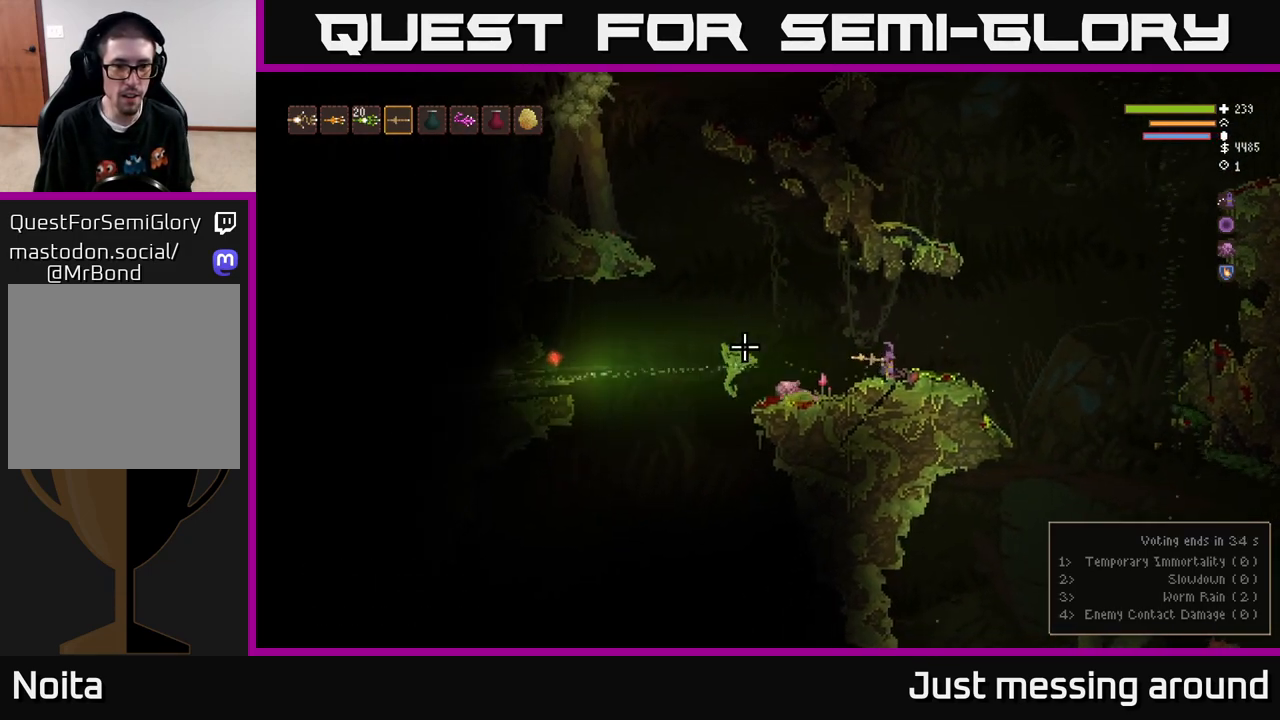
{"buttons": [], "left_stick": "center", "right_stick": "left", "events": [[217, "R2", "down"], [483, "R2", "up"]]}
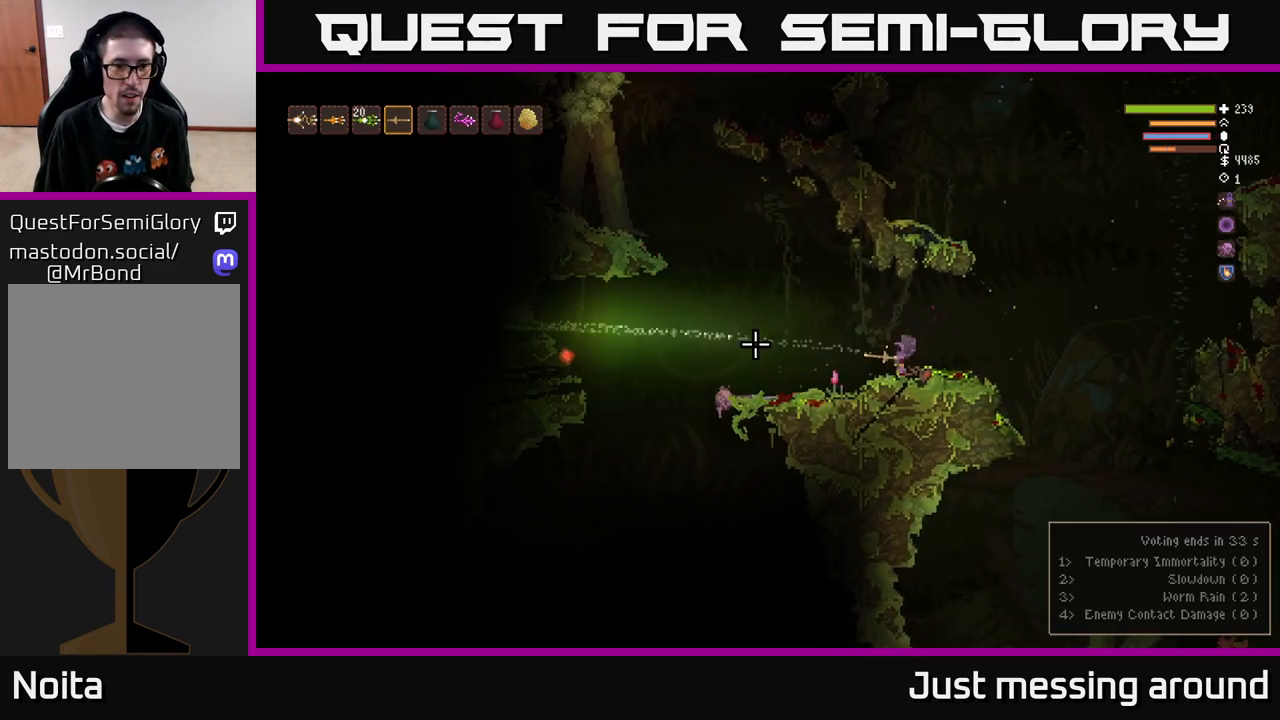
{"buttons": ["R2"], "left_stick": "center", "right_stick": "left", "events": [[167, "left_stick", "left"], [200, "R2", "down"], [400, "left_stick", "center"]]}
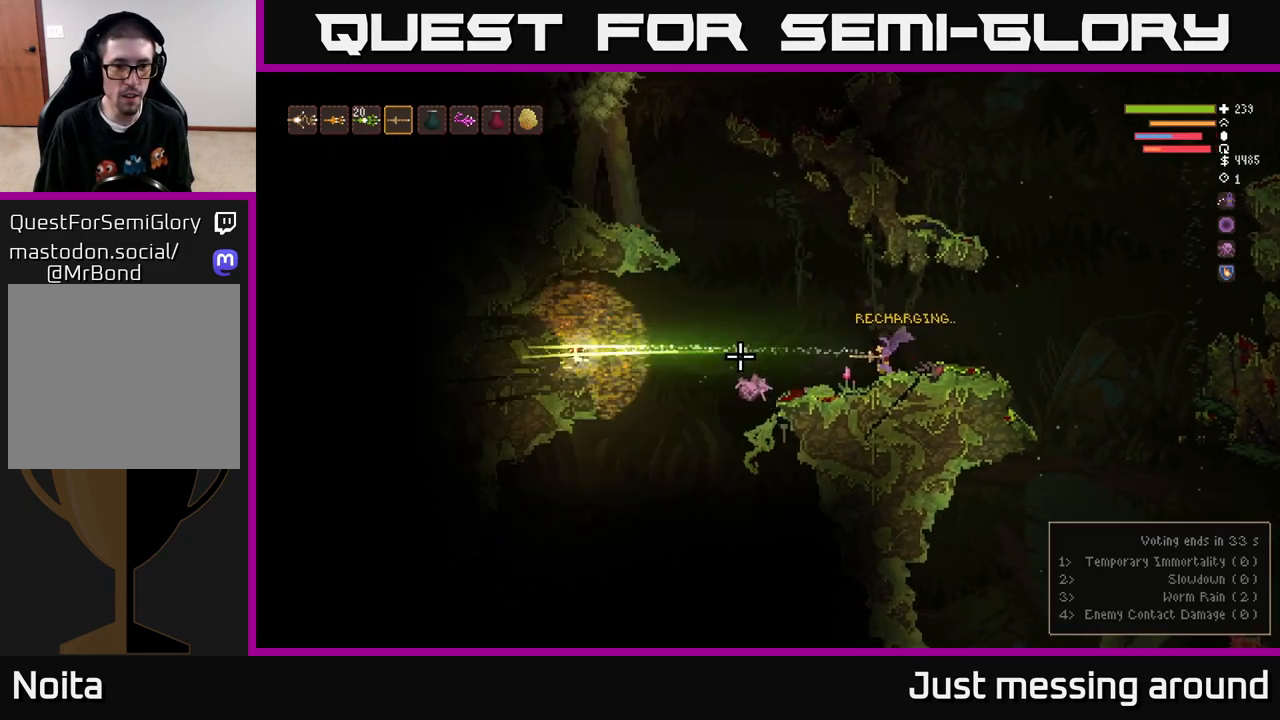
{"buttons": [], "left_stick": "left", "right_stick": "left", "events": [[133, "R2", "up"], [350, "left_stick", "left"]]}
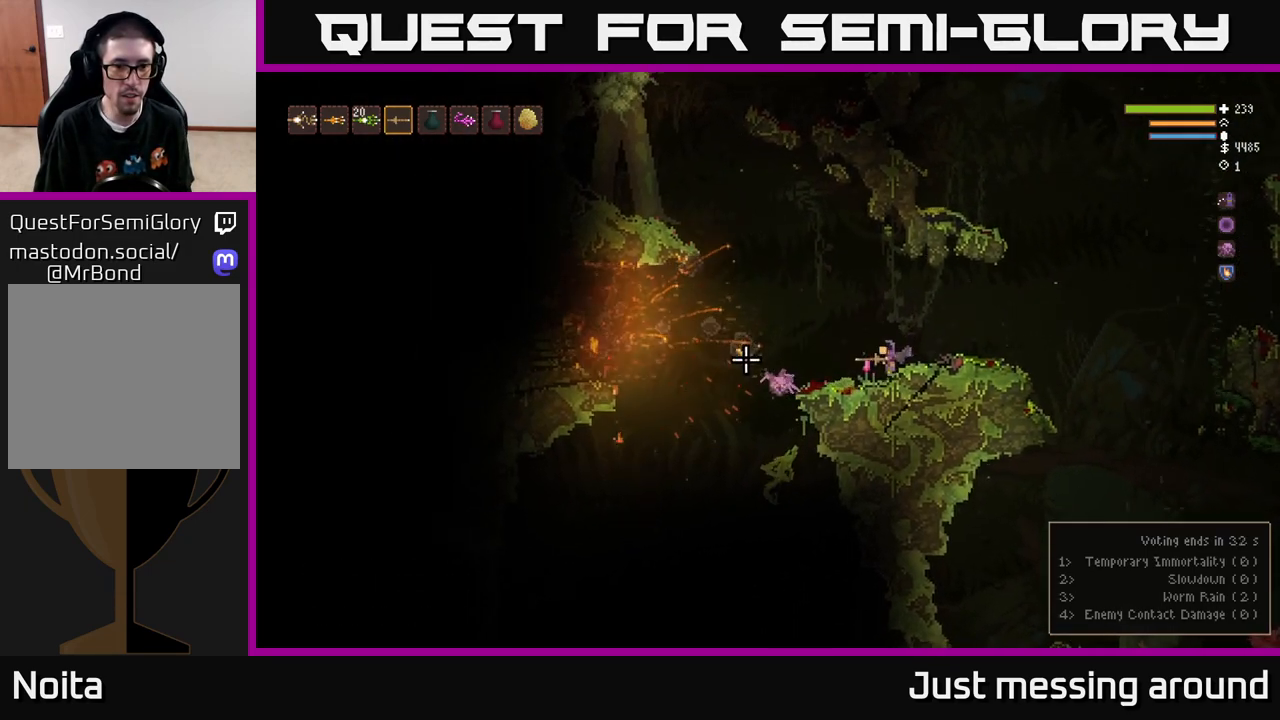
{"buttons": [], "left_stick": "left", "right_stick": "left", "events": [[67, "L2", "down"], [183, "L2", "up"]]}